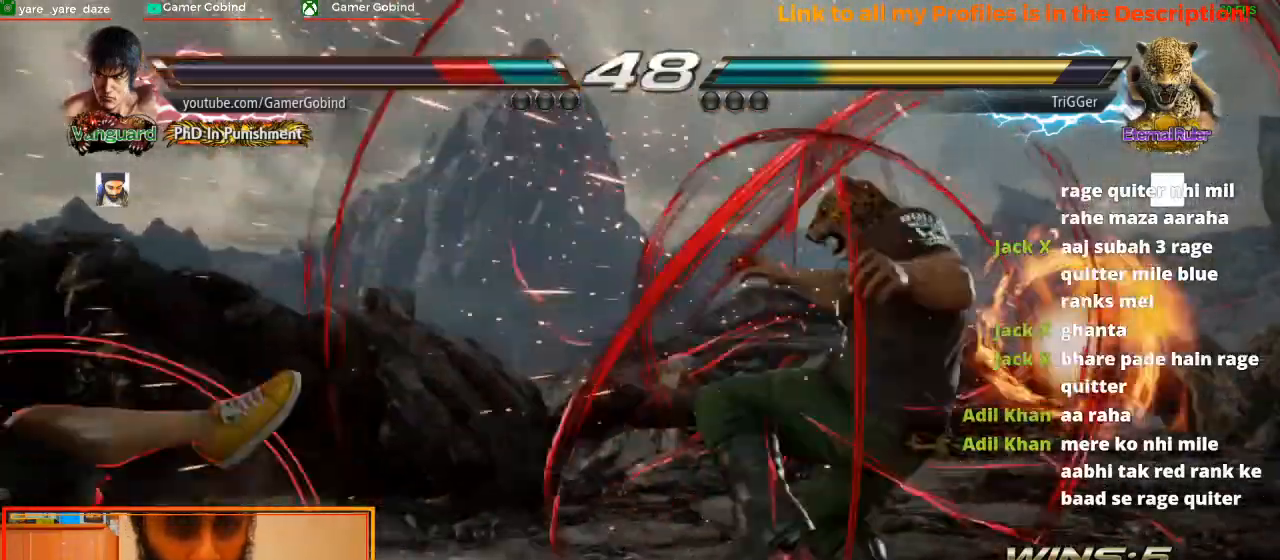
Gameplay with a controller (arcade stick); each line is a JSON object with the inputs held at the frame after it (dt_ms = milliseconds from this image to that frame). "events" lists button and stick changes between this image and that frame as [ms after this image, input, new state], when the widget could be followed in between. Not read: L3 R3.
{"dt_ms": 500, "buttons": [], "left_stick": "down-left", "events": [[433, "left_stick", "down-left"]]}
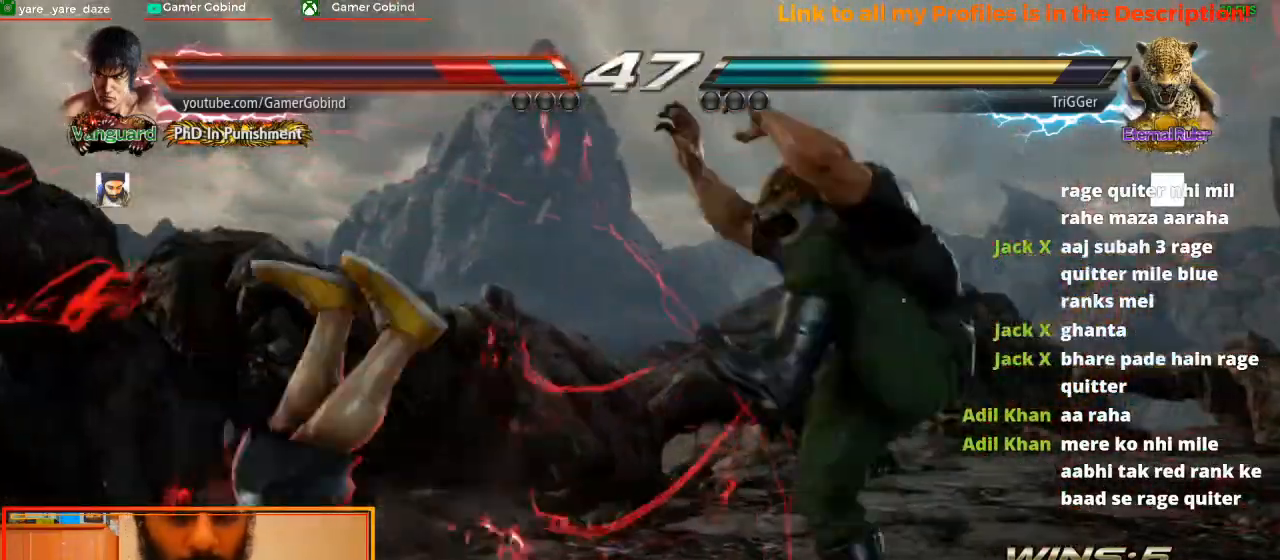
{"dt_ms": 500, "buttons": [], "left_stick": "down-left", "events": []}
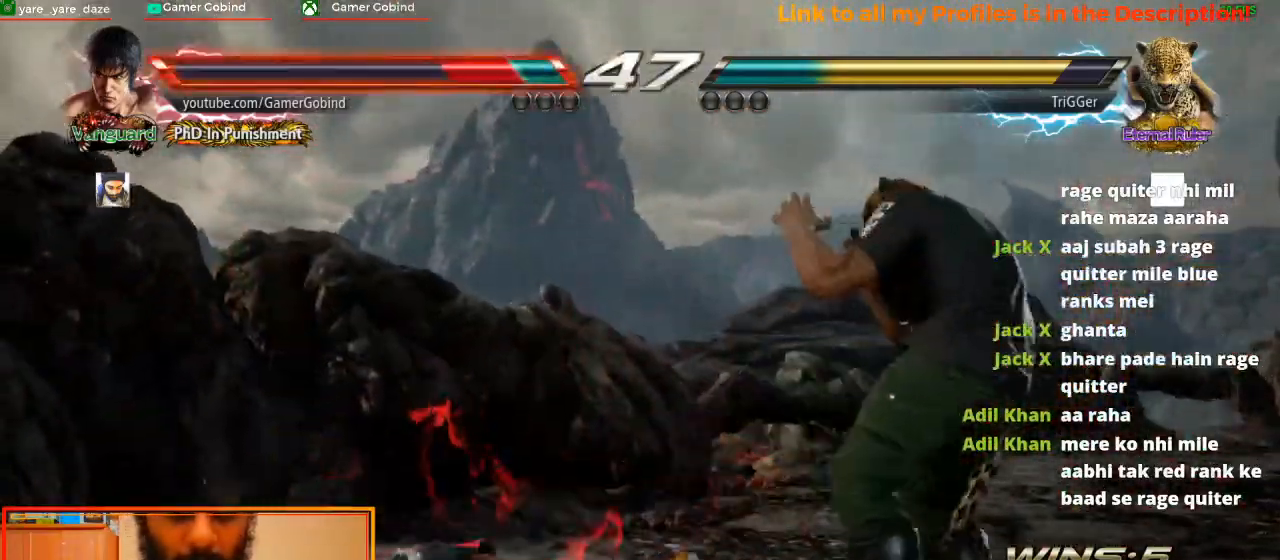
{"dt_ms": 500, "buttons": ["SQUARE"], "left_stick": "center", "events": [[433, "SQUARE", "down"], [433, "left_stick", "center"]]}
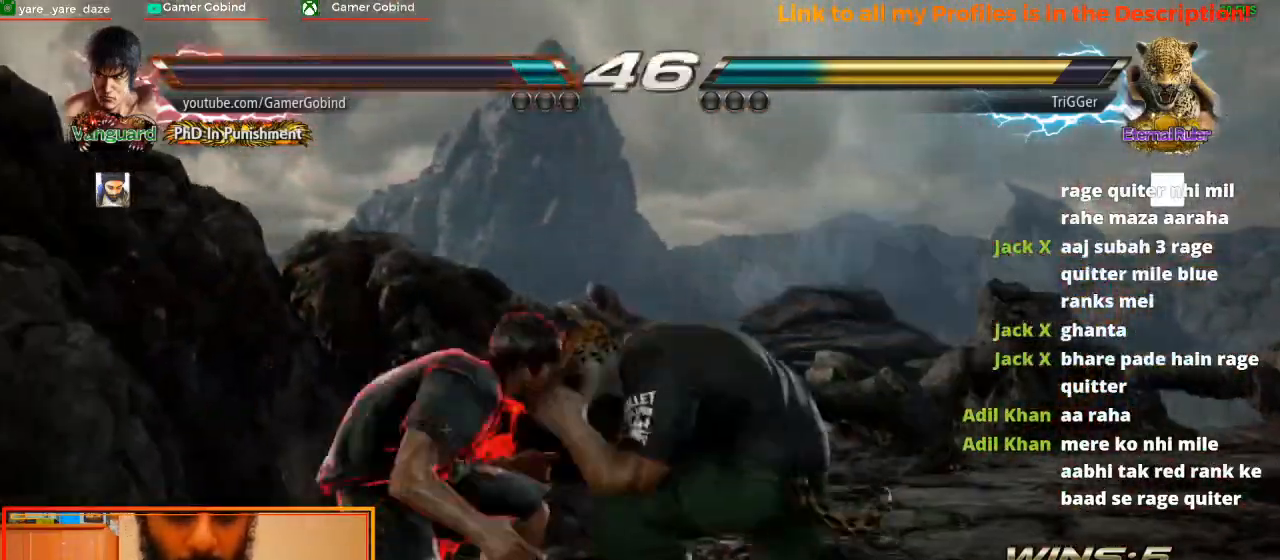
{"dt_ms": 500, "buttons": ["TRIANGLE"], "left_stick": "center", "events": [[33, "SQUARE", "up"], [100, "TRIANGLE", "down"], [200, "TRIANGLE", "up"], [233, "TRIANGLE", "down"], [300, "TRIANGLE", "up"], [367, "TRIANGLE", "down"], [433, "TRIANGLE", "up"], [467, "TRIANGLE", "down"]]}
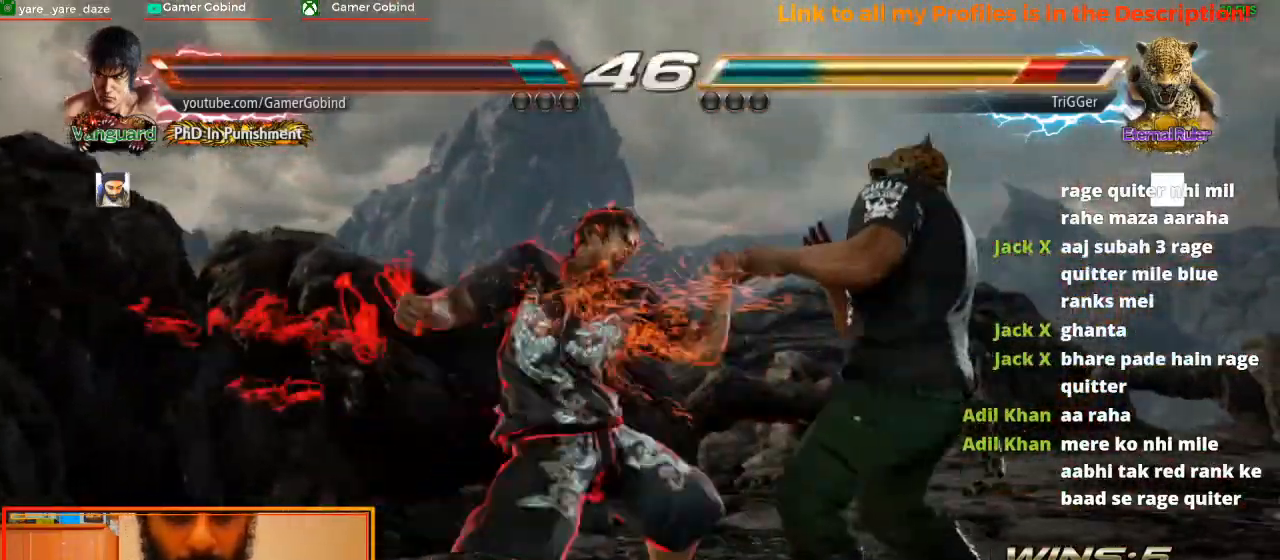
{"dt_ms": 500, "buttons": [], "left_stick": "right", "events": [[67, "TRIANGLE", "up"], [100, "TRIANGLE", "down"], [200, "TRIANGLE", "up"], [500, "left_stick", "right"]]}
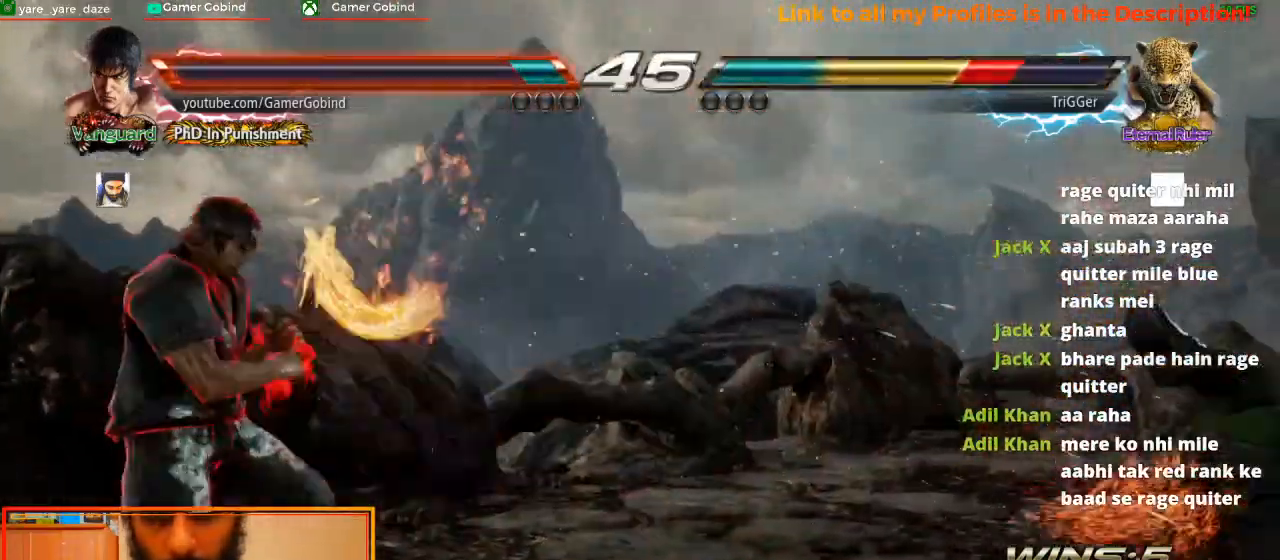
{"dt_ms": 500, "buttons": [], "left_stick": "left", "events": [[267, "left_stick", "center"], [333, "left_stick", "left"]]}
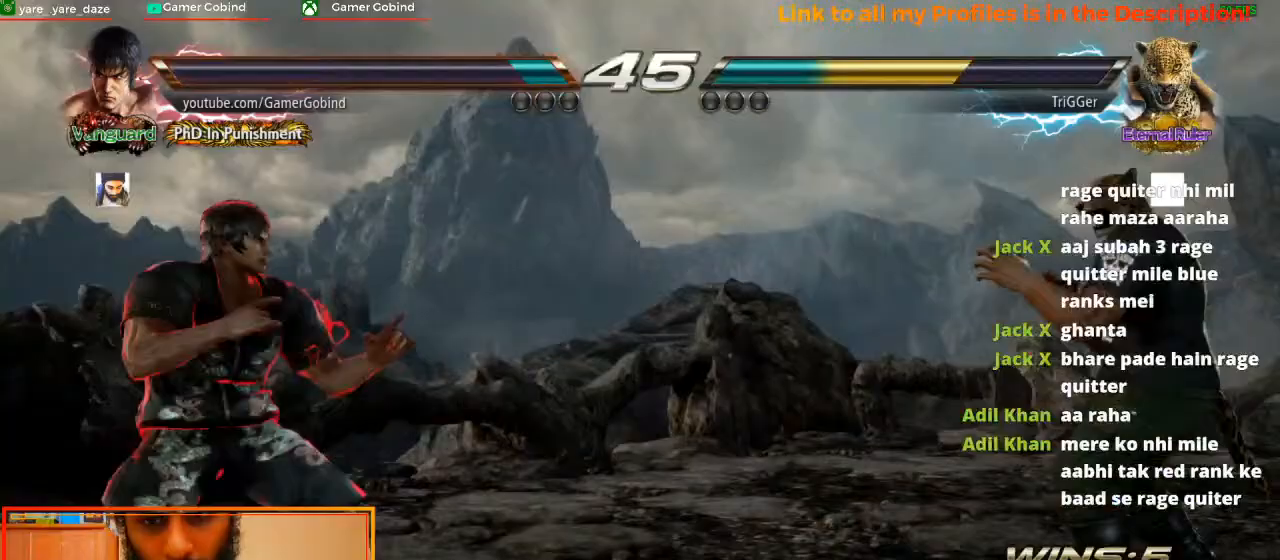
{"dt_ms": 500, "buttons": [], "left_stick": "center", "events": [[67, "left_stick", "center"], [133, "left_stick", "down"], [300, "left_stick", "left"], [500, "left_stick", "center"]]}
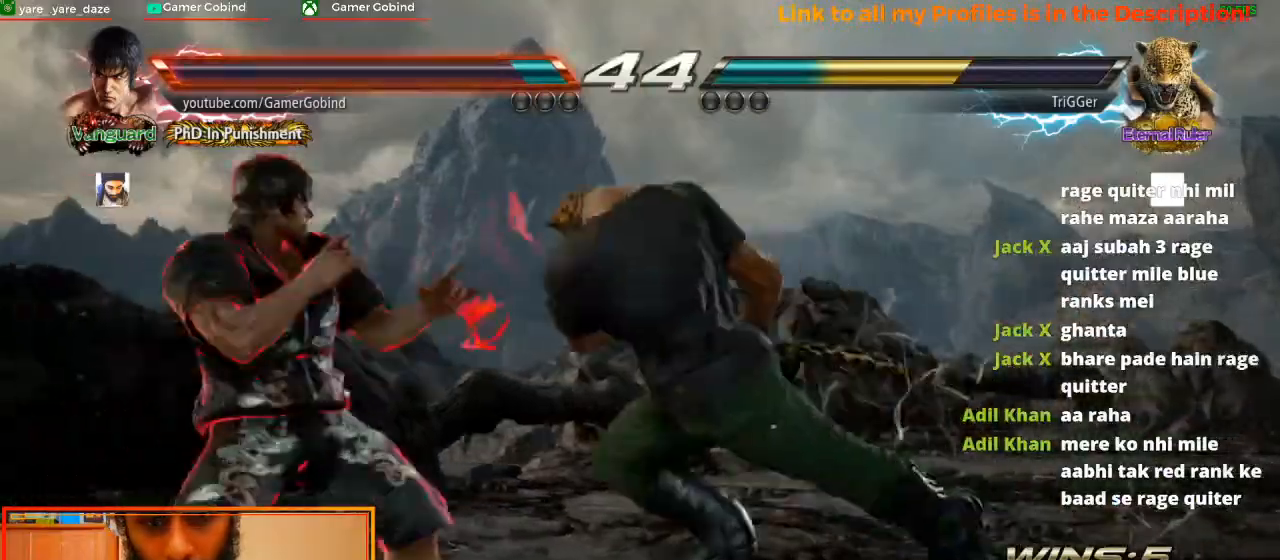
{"dt_ms": 500, "buttons": ["R2"], "left_stick": "center", "events": [[100, "R2", "down"], [233, "R2", "up"], [300, "R2", "down"], [367, "R2", "up"], [400, "R2", "down"]]}
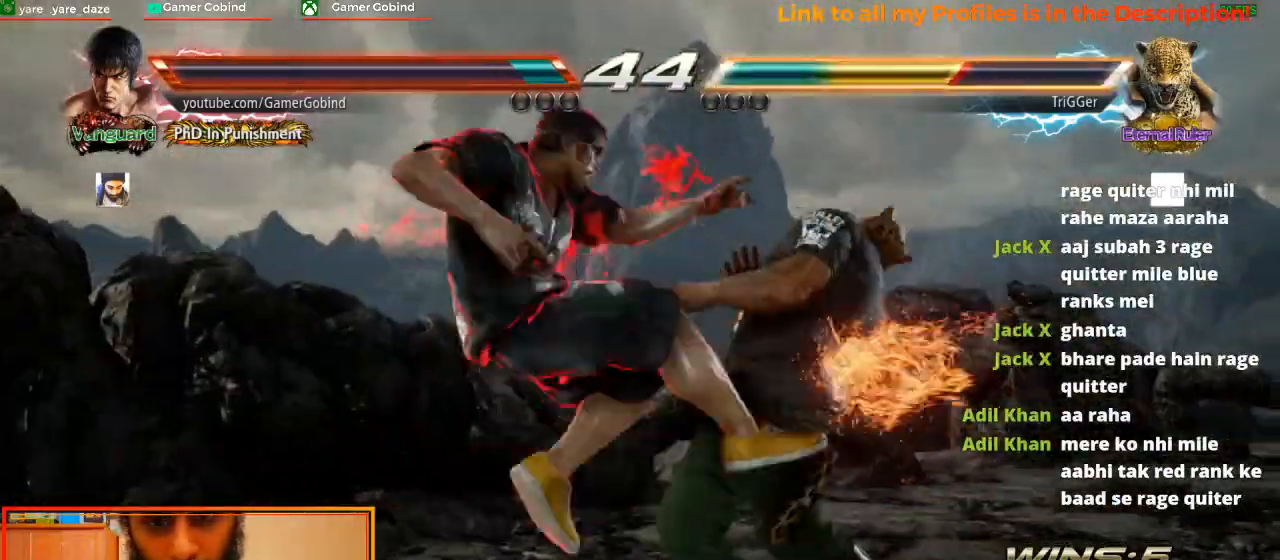
{"dt_ms": 500, "buttons": [], "left_stick": "center", "events": [[33, "R2", "up"], [67, "R2", "down"], [167, "R2", "up"], [200, "R2", "down"], [300, "R2", "up"], [333, "R2", "down"], [467, "R2", "up"]]}
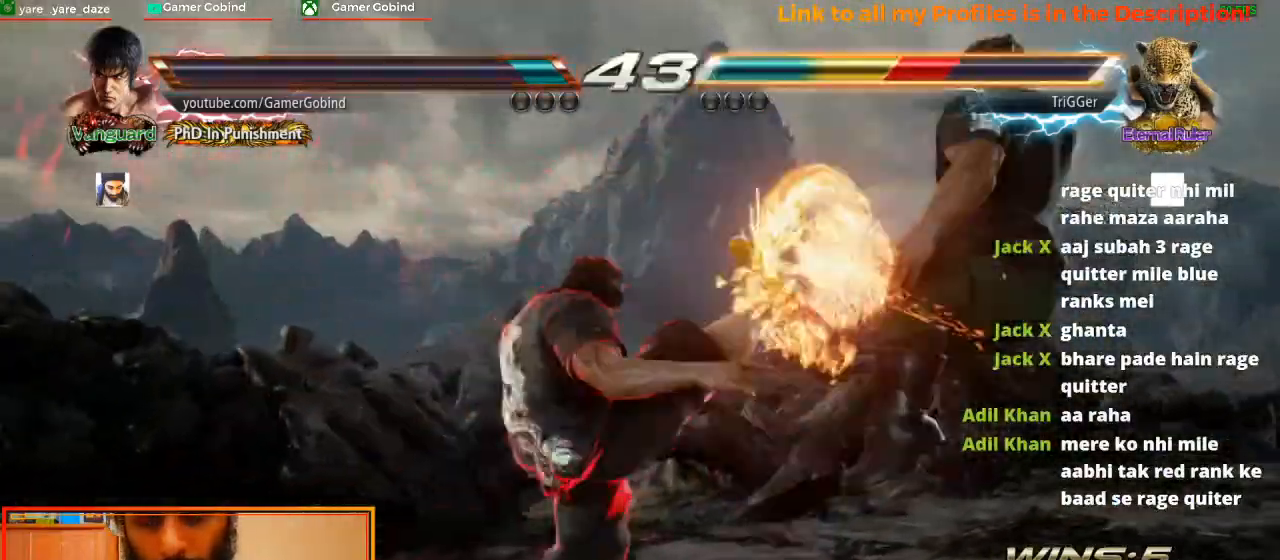
{"dt_ms": 500, "buttons": [], "left_stick": "right", "events": [[500, "left_stick", "right"]]}
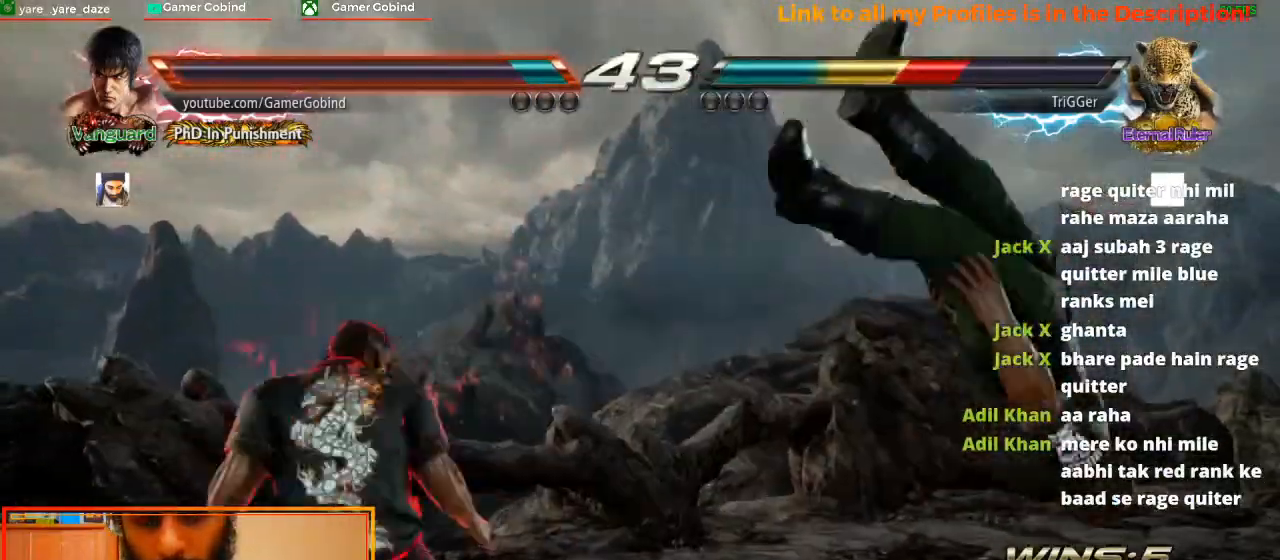
{"dt_ms": 500, "buttons": [], "left_stick": "center", "events": [[233, "left_stick", "center"], [300, "CIRCLE", "down"], [400, "CIRCLE", "up"], [467, "CROSS", "down"], [500, "CROSS", "up"]]}
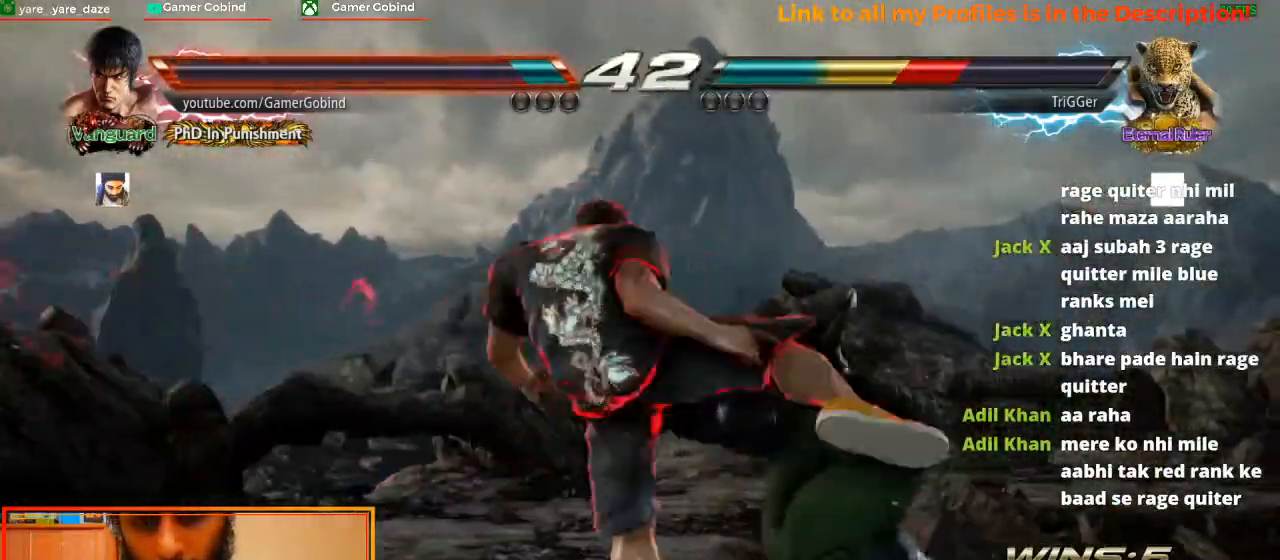
{"dt_ms": 500, "buttons": [], "left_stick": "center"}
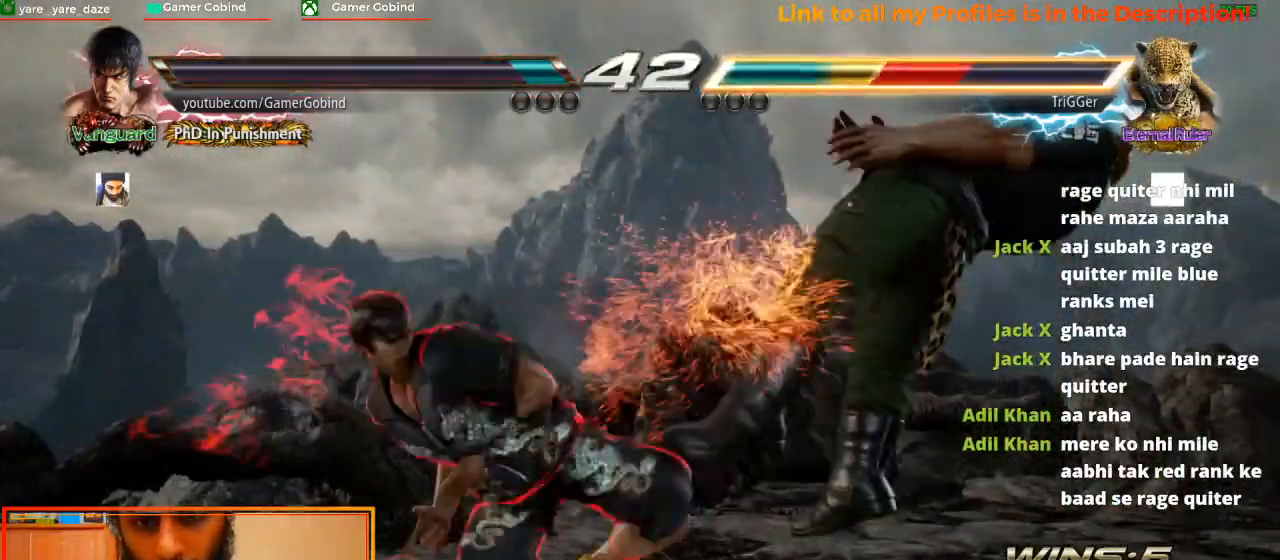
{"dt_ms": 500, "buttons": ["CIRCLE"], "left_stick": "right", "events": [[333, "left_stick", "right"], [367, "CIRCLE", "down"]]}
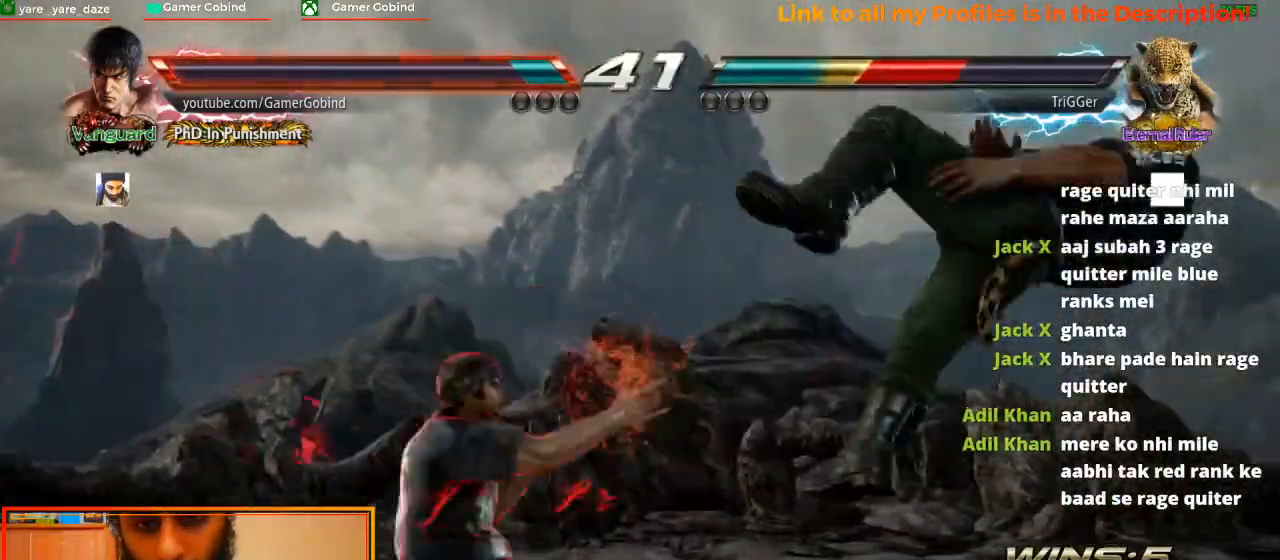
{"dt_ms": 500, "buttons": [], "left_stick": "center"}
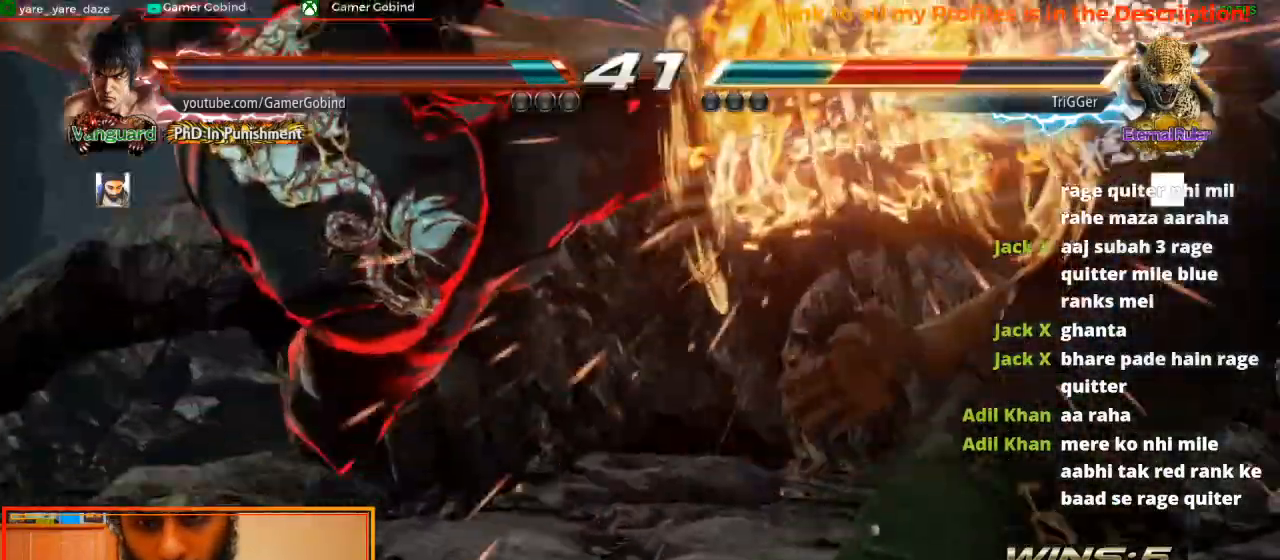
{"dt_ms": 500, "buttons": [], "left_stick": "center", "events": []}
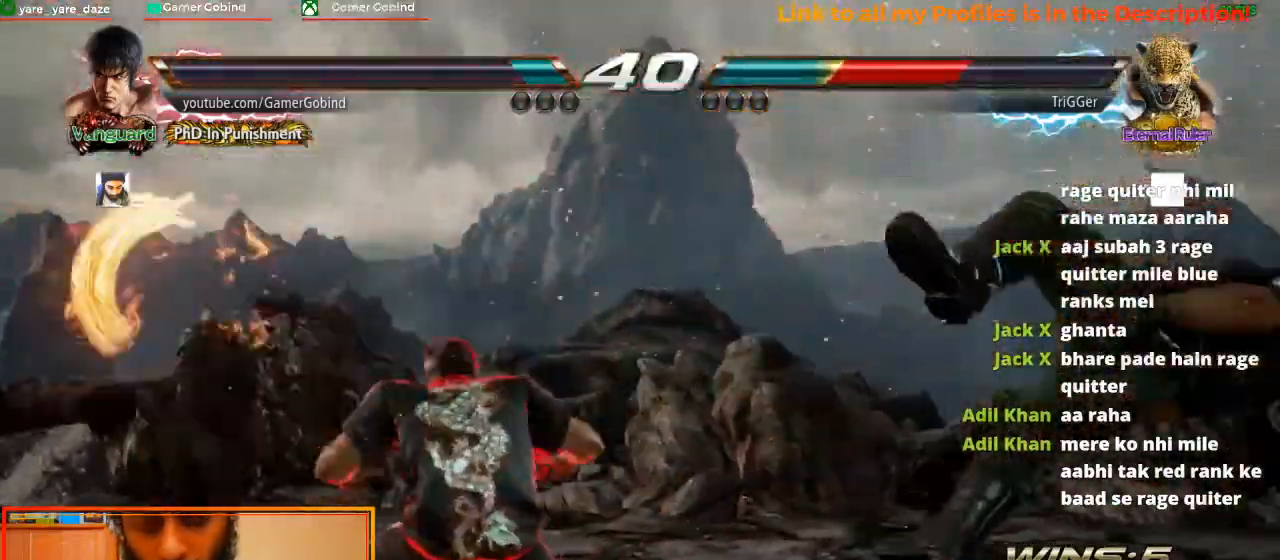
{"dt_ms": 500, "buttons": [], "left_stick": "down-right", "events": [[67, "left_stick", "down"], [300, "left_stick", "down-right"]]}
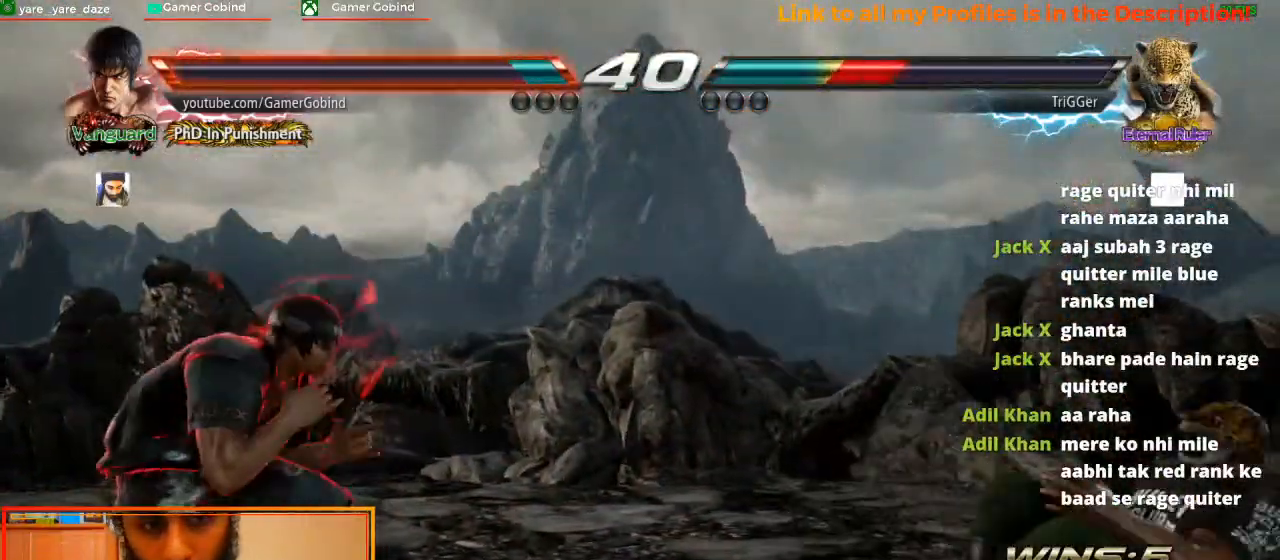
{"dt_ms": 500, "buttons": [], "left_stick": "center", "events": [[267, "CROSS", "down"], [400, "left_stick", "center"], [467, "CROSS", "up"]]}
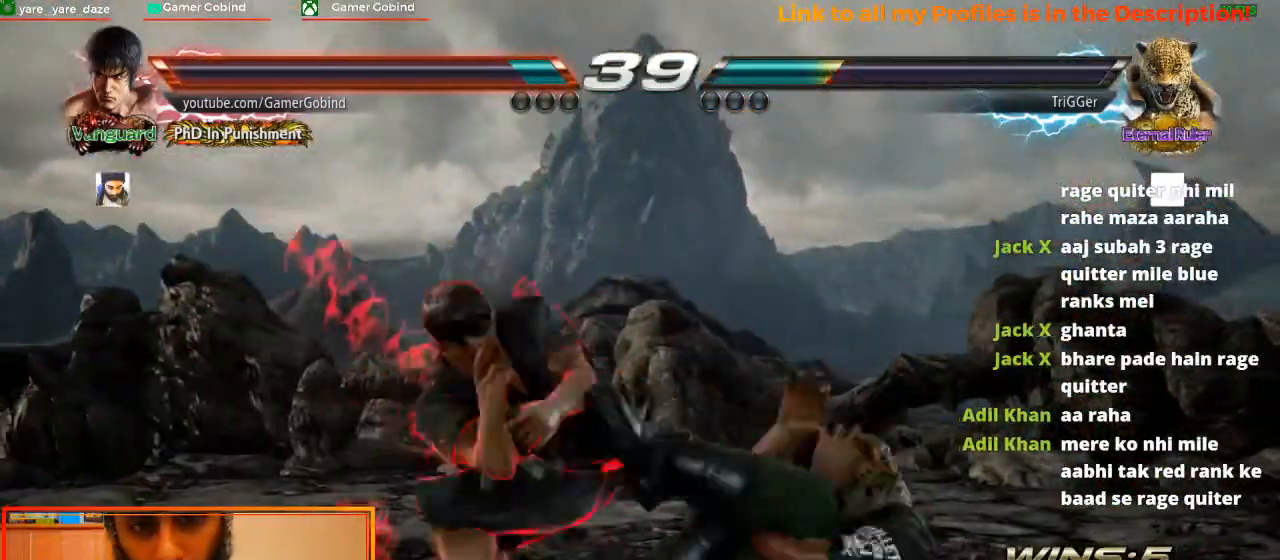
{"dt_ms": 500, "buttons": [], "left_stick": "down", "events": [[500, "left_stick", "down"]]}
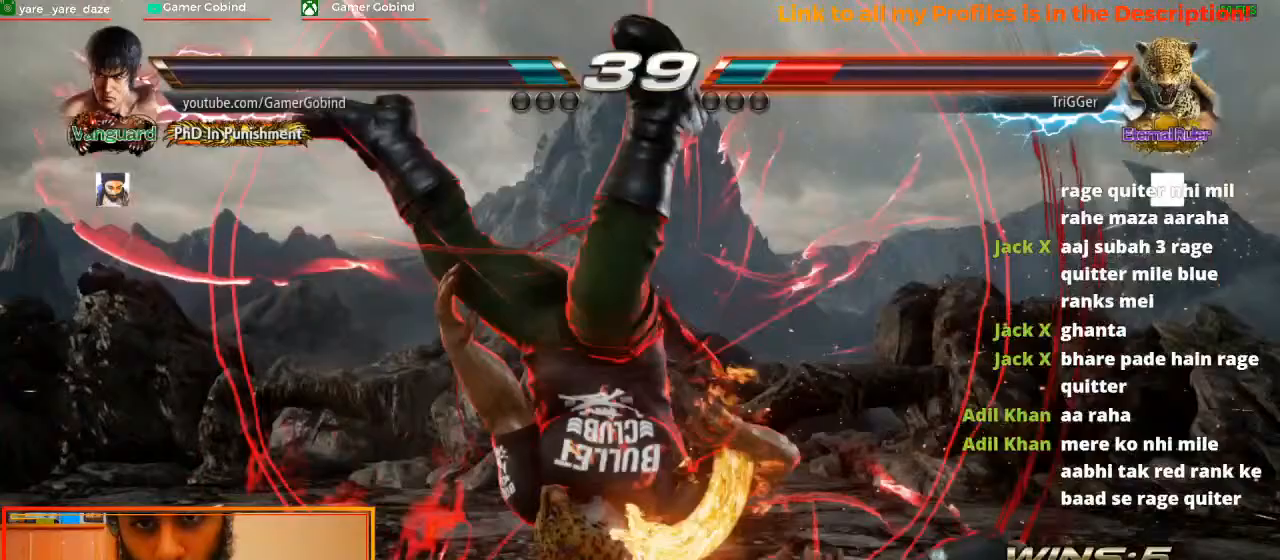
{"dt_ms": 1000, "buttons": [], "left_stick": "center"}
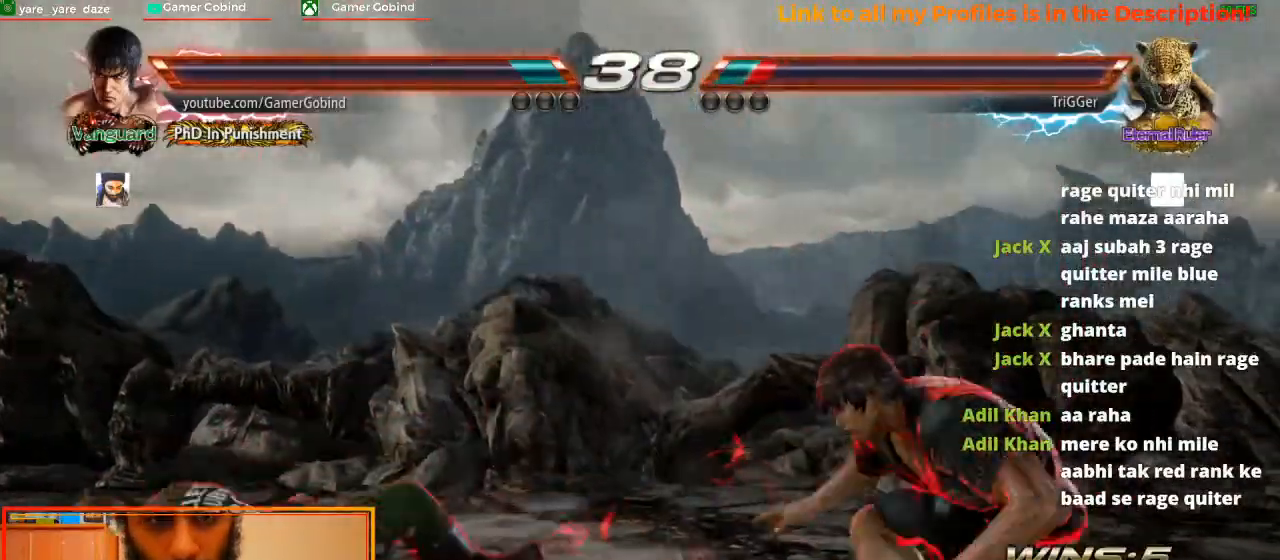
{"dt_ms": 500, "buttons": [], "left_stick": "left", "events": [[67, "left_stick", "left"]]}
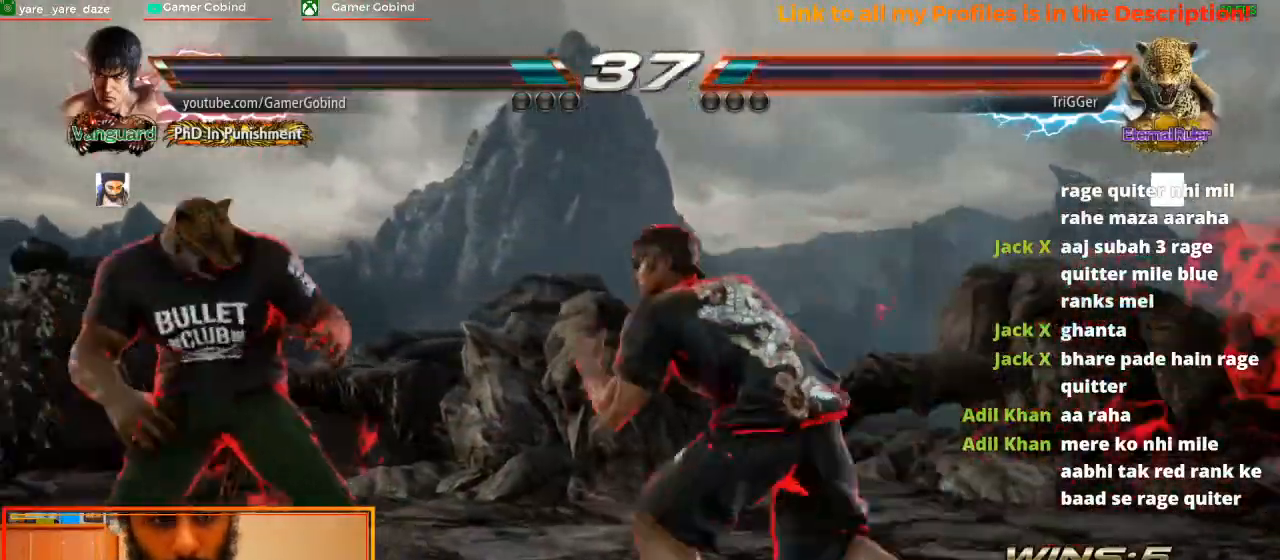
{"dt_ms": 500, "buttons": [], "left_stick": "center", "events": [[167, "left_stick", "center"]]}
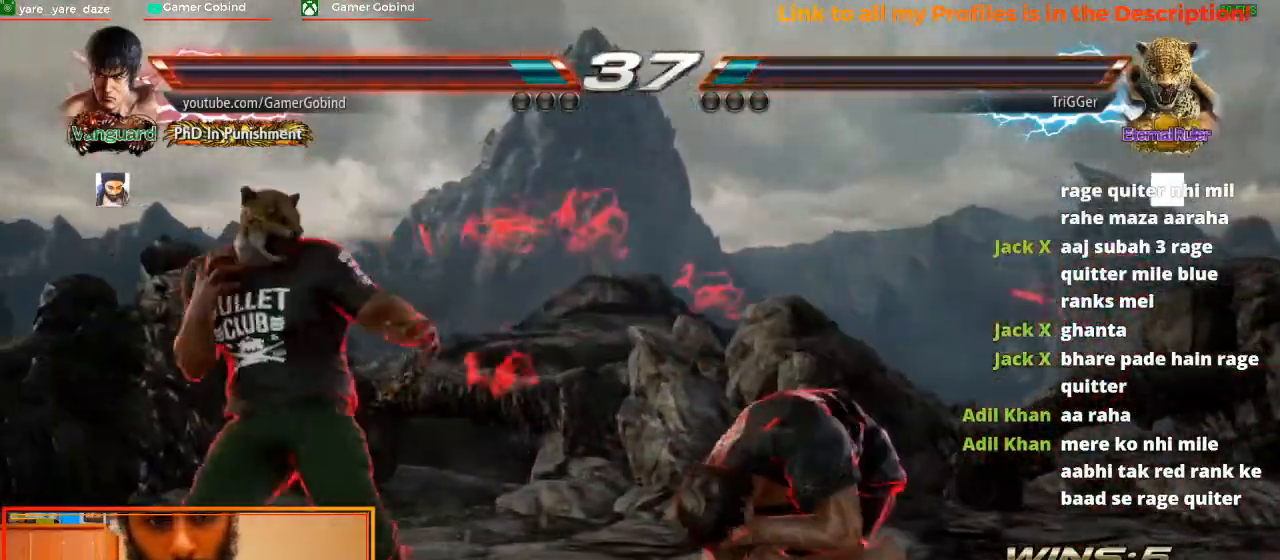
{"dt_ms": 500, "buttons": [], "left_stick": "down-right"}
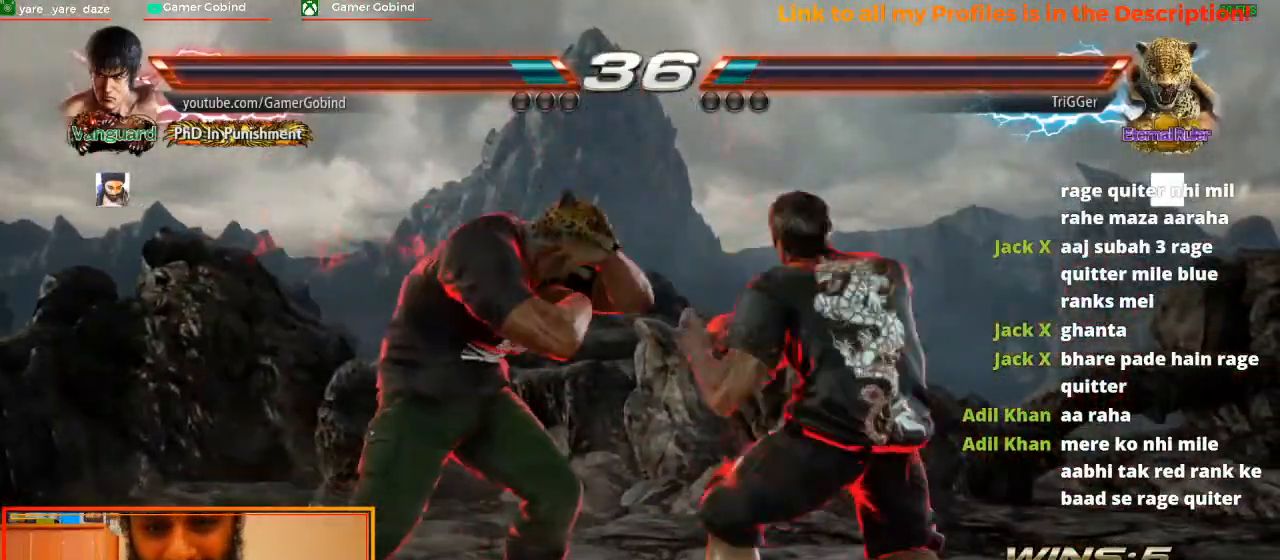
{"dt_ms": 500, "buttons": [], "left_stick": "center", "events": [[233, "SQUARE", "down"], [233, "left_stick", "center"], [333, "SQUARE", "up"]]}
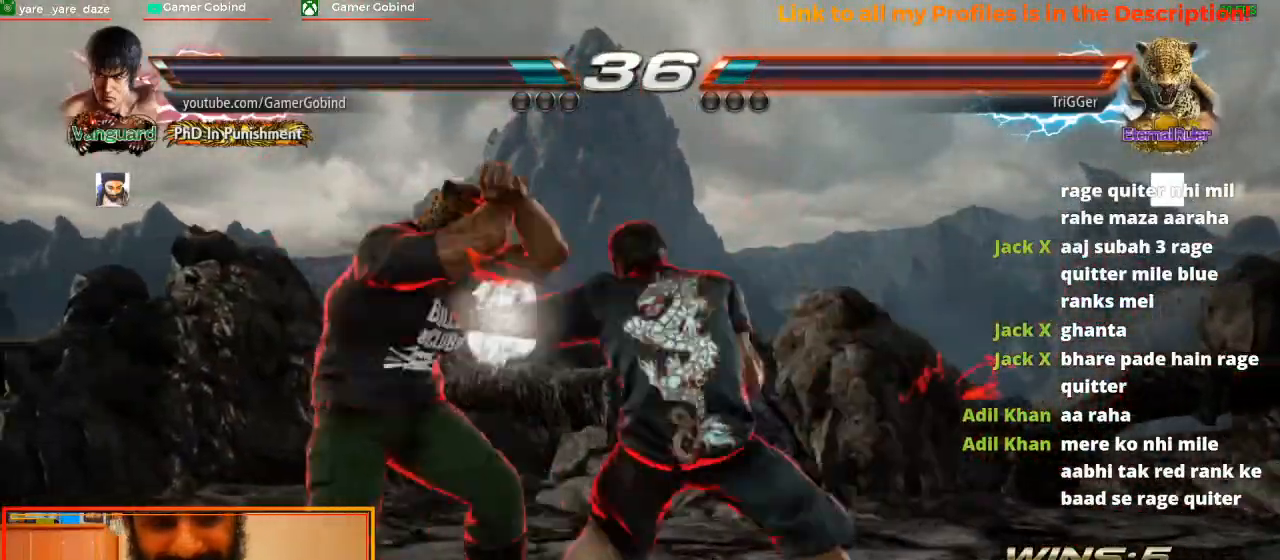
{"dt_ms": 500, "buttons": ["SQUARE"], "left_stick": "center", "events": [[333, "SQUARE", "down"]]}
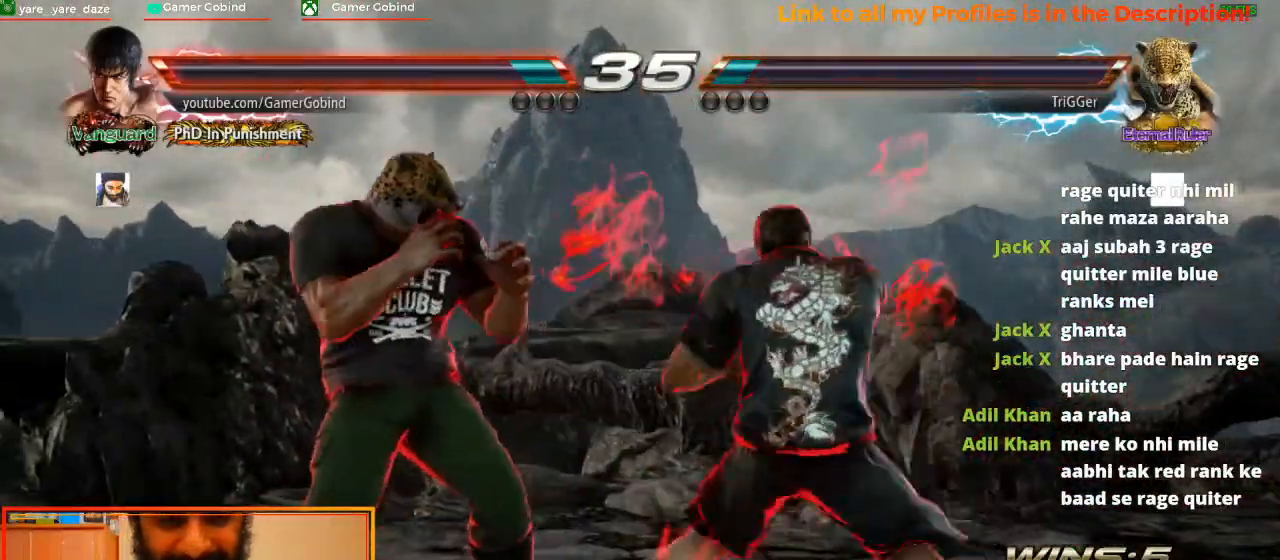
{"dt_ms": 500, "buttons": [], "left_stick": "center"}
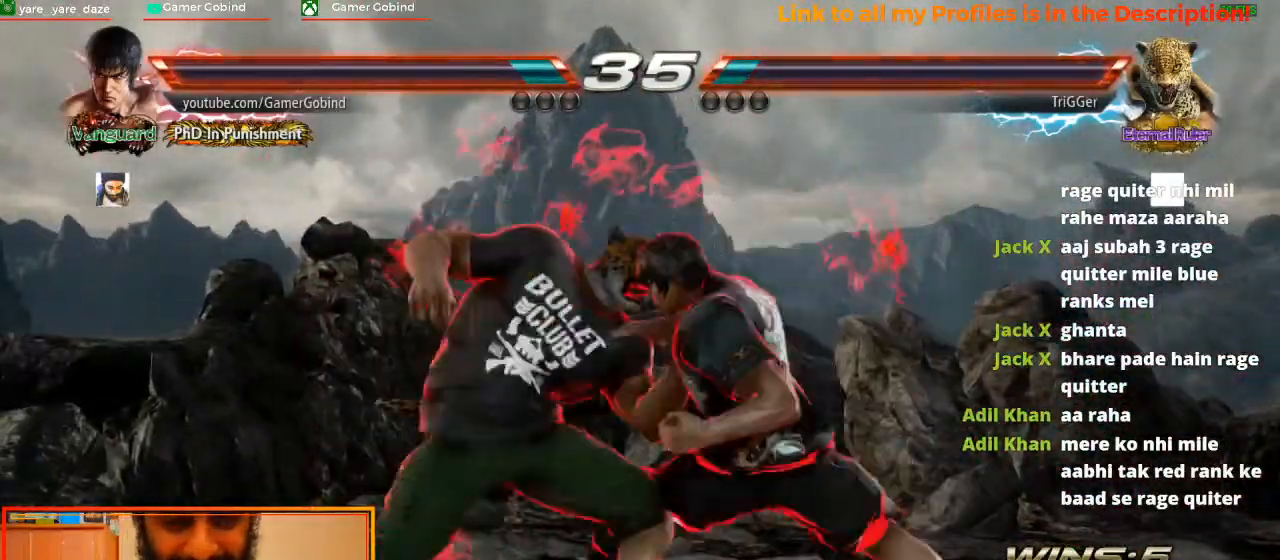
{"dt_ms": 500, "buttons": [], "left_stick": "center", "events": [[33, "CROSS", "down"], [133, "CROSS", "up"], [167, "CROSS", "down"], [267, "CROSS", "up"], [300, "CROSS", "down"], [367, "CROSS", "up"], [400, "CROSS", "down"], [500, "CROSS", "up"]]}
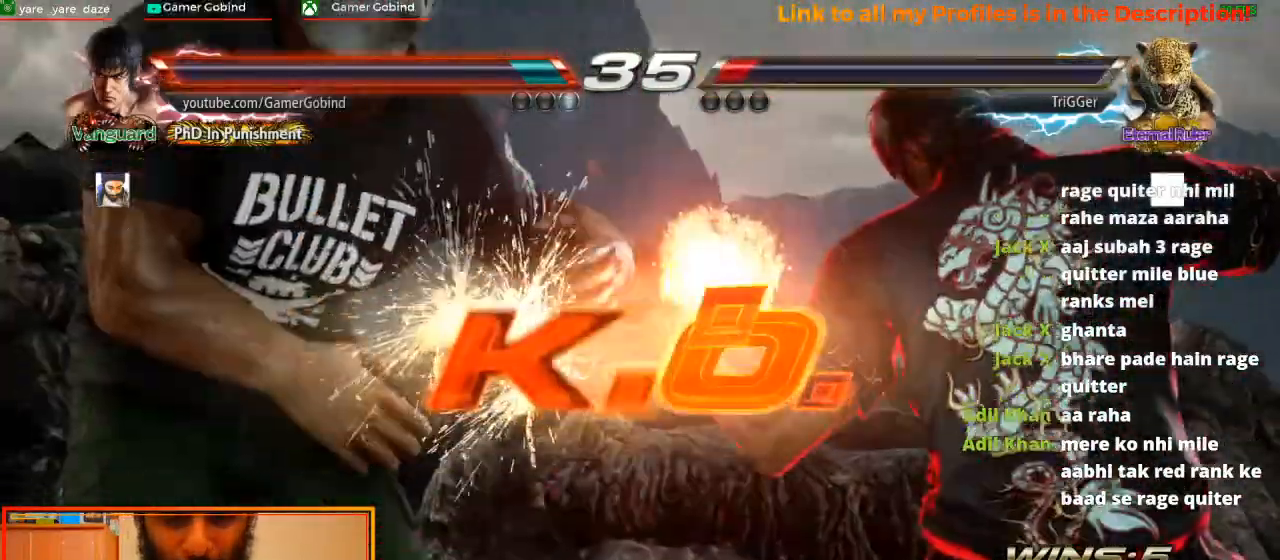
{"dt_ms": 500, "buttons": [], "left_stick": "center", "events": [[33, "CROSS", "down"], [100, "CROSS", "up"], [333, "CROSS", "down"], [467, "CROSS", "up"]]}
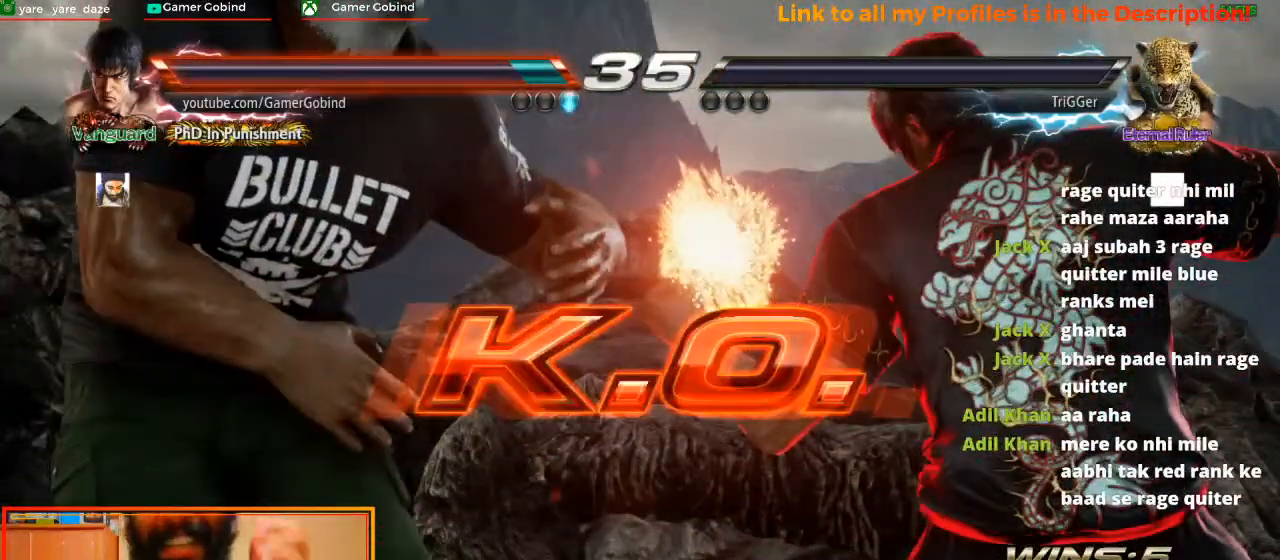
{"dt_ms": 500, "buttons": [], "left_stick": "center", "events": [[67, "CROSS", "down"], [133, "CROSS", "up"]]}